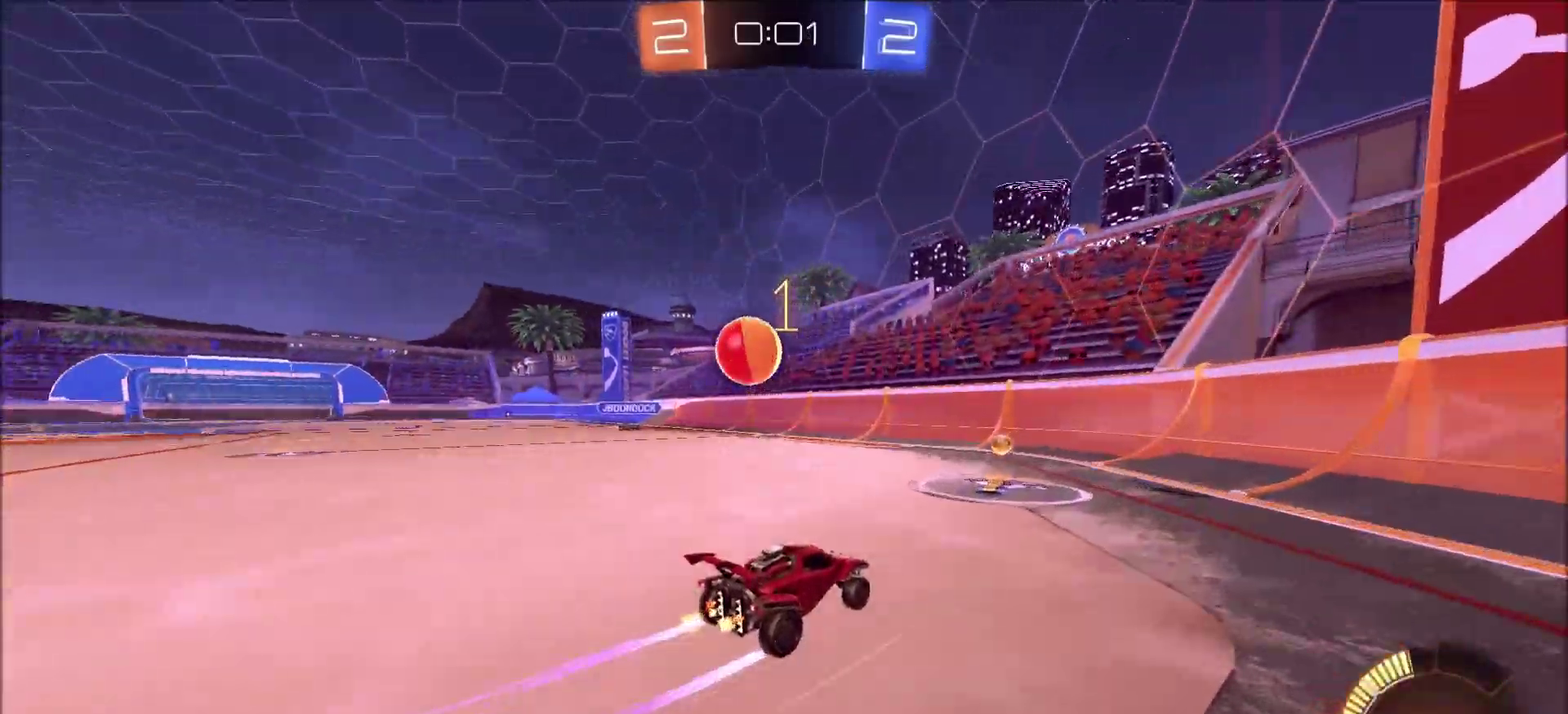
Gameplay with a controller (PlayStation layout); each line is a JSON object with the inputs held at the frame after it (dt_ms = milliseconds from this image to that frame). "events" lists button and stick changes between this image and that frame as [ms after this image, input, new state], when the widget could be followed in between. This document gives stick clicks only as held states, not as events. Not read: R1.
{"dt_ms": 400, "buttons": [], "left_stick": "left", "right_stick": "center", "events": [[17, "R2", "up"], [50, "L2", "down"], [250, "left_stick", "left"], [400, "L2", "up"]]}
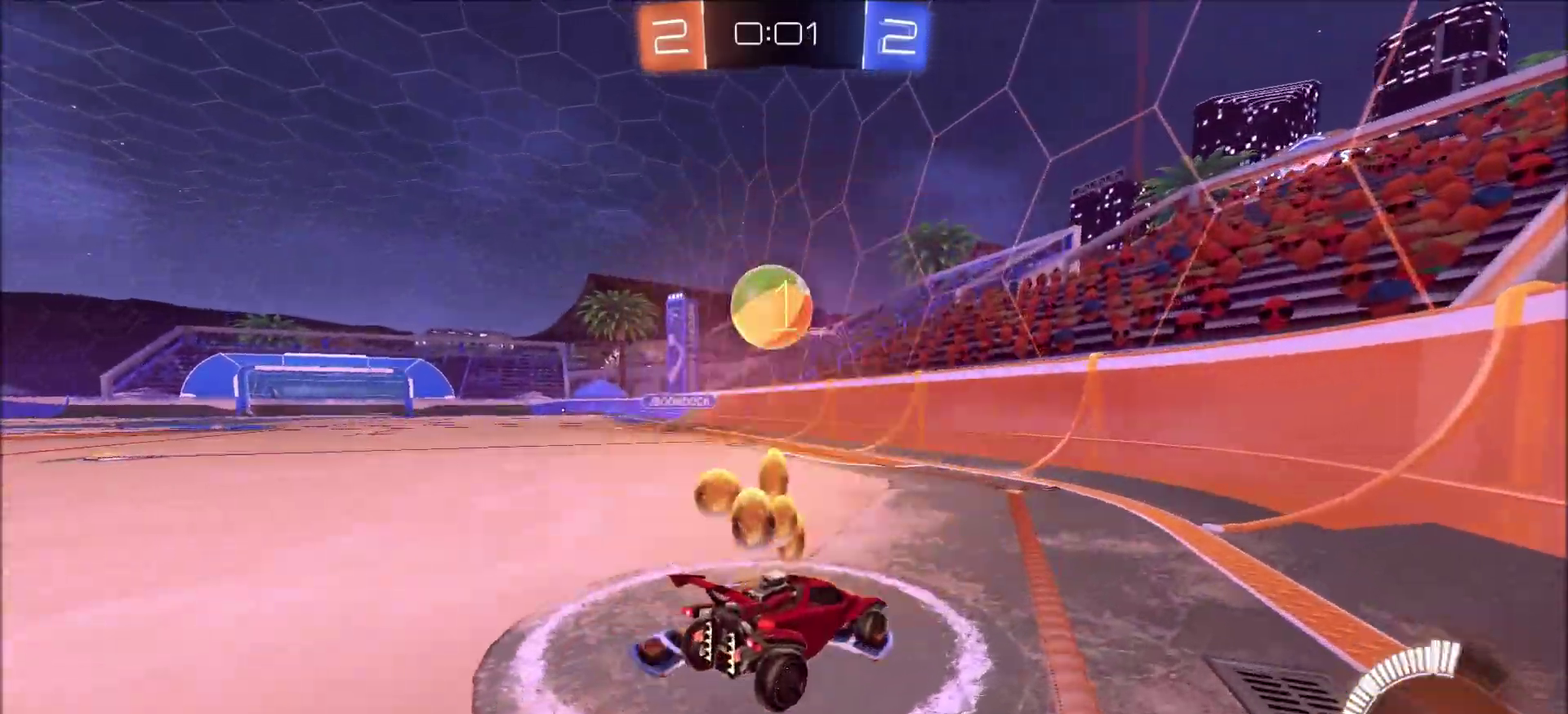
{"dt_ms": 600, "buttons": ["R2"], "left_stick": "center", "right_stick": "center", "events": [[50, "R2", "down"], [383, "left_stick", "center"], [500, "left_stick", "left"], [583, "left_stick", "center"]]}
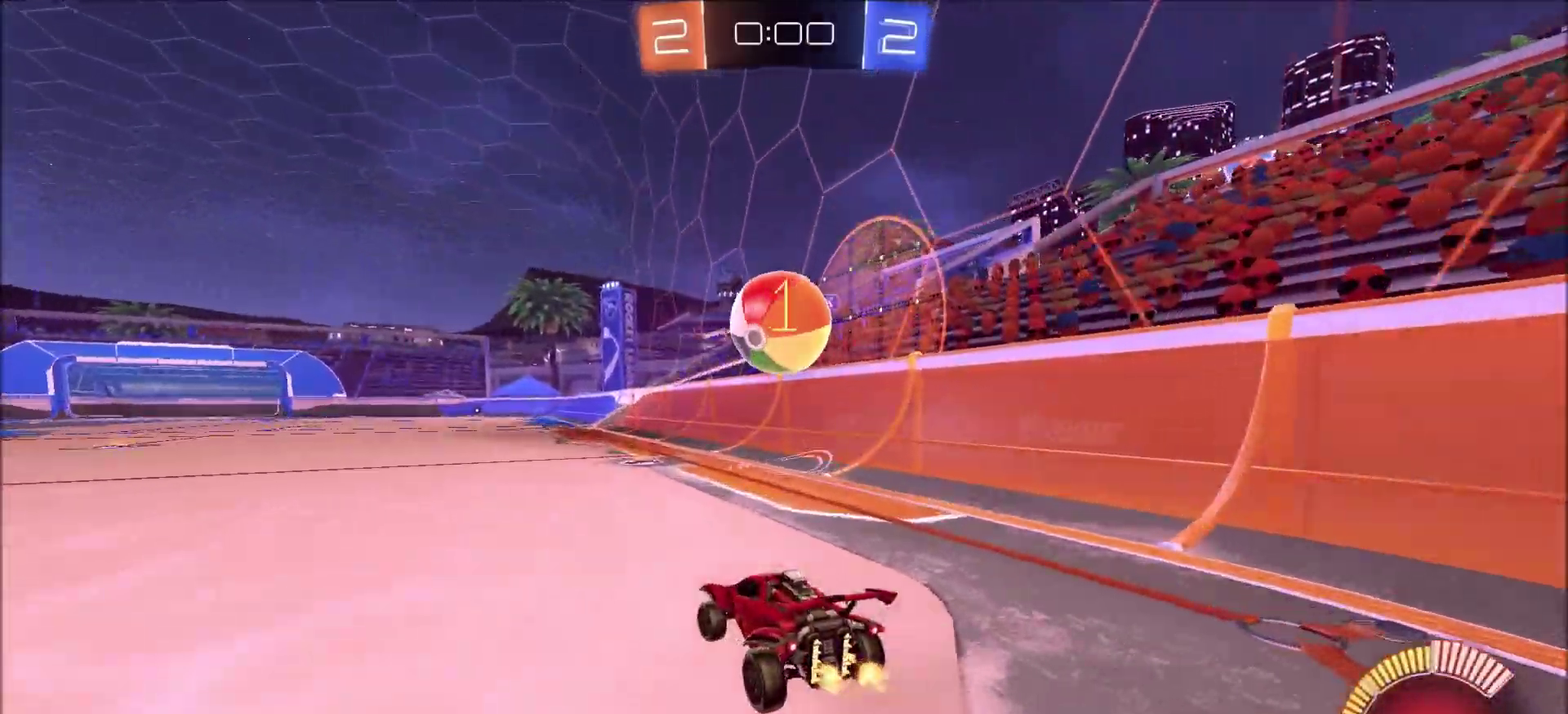
{"dt_ms": 300, "buttons": ["CIRCLE", "R2"], "left_stick": "center", "right_stick": "center", "events": [[217, "CIRCLE", "down"]]}
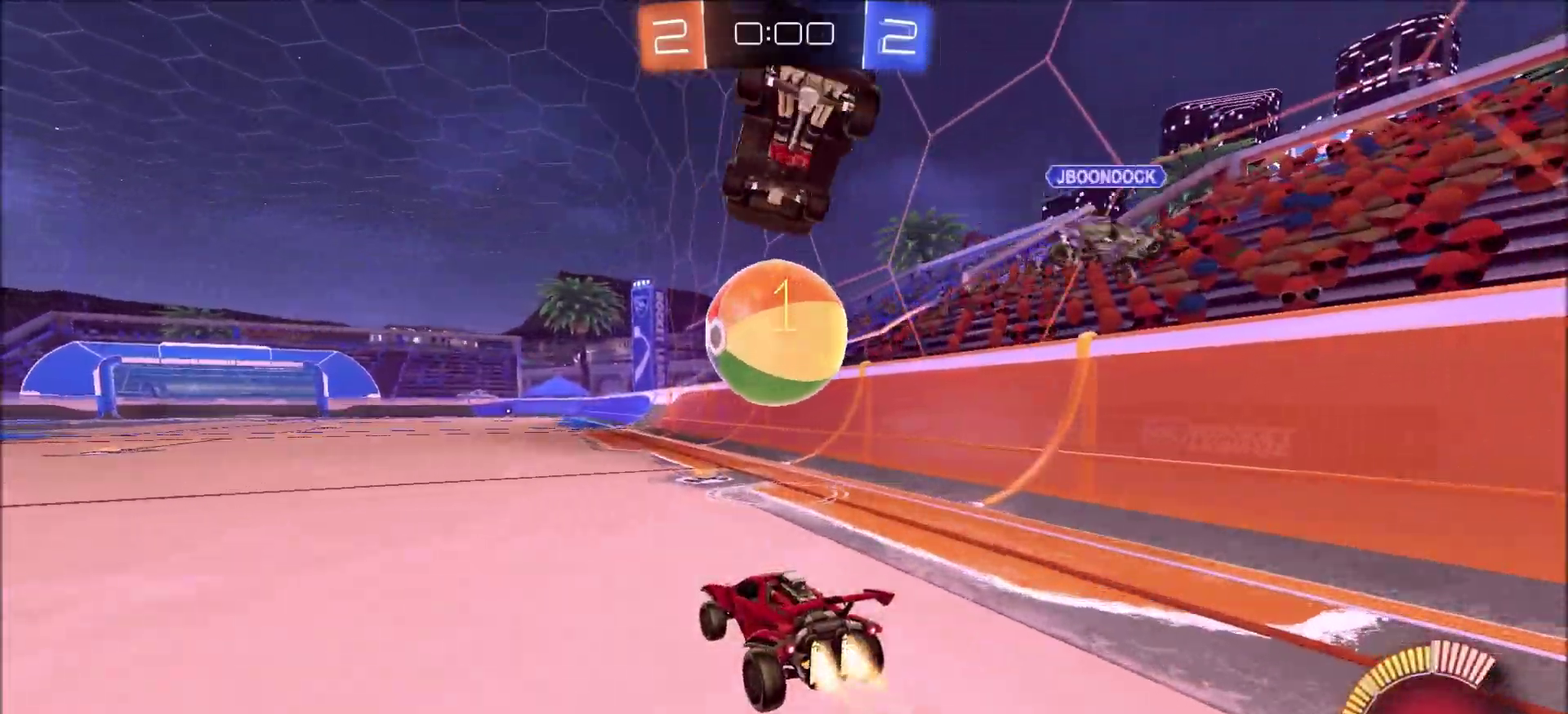
{"dt_ms": 700, "buttons": ["CIRCLE", "R2"], "left_stick": "left", "right_stick": "center", "events": [[133, "left_stick", "up-right"], [217, "left_stick", "right"], [283, "left_stick", "center"], [333, "TRIANGLE", "down"], [483, "TRIANGLE", "up"], [683, "left_stick", "left"]]}
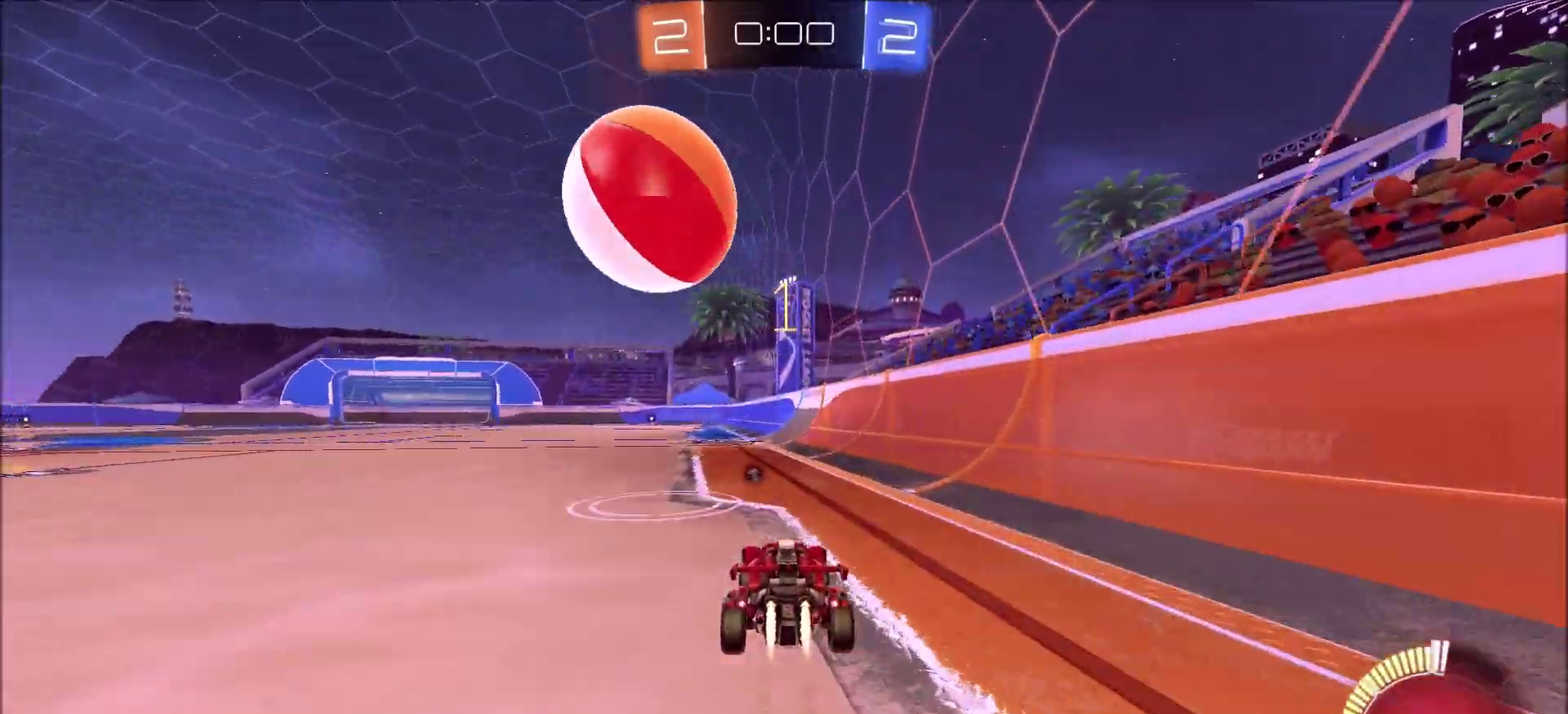
{"dt_ms": 400, "buttons": ["CIRCLE", "R2"], "left_stick": "center", "right_stick": "center", "events": [[50, "left_stick", "center"]]}
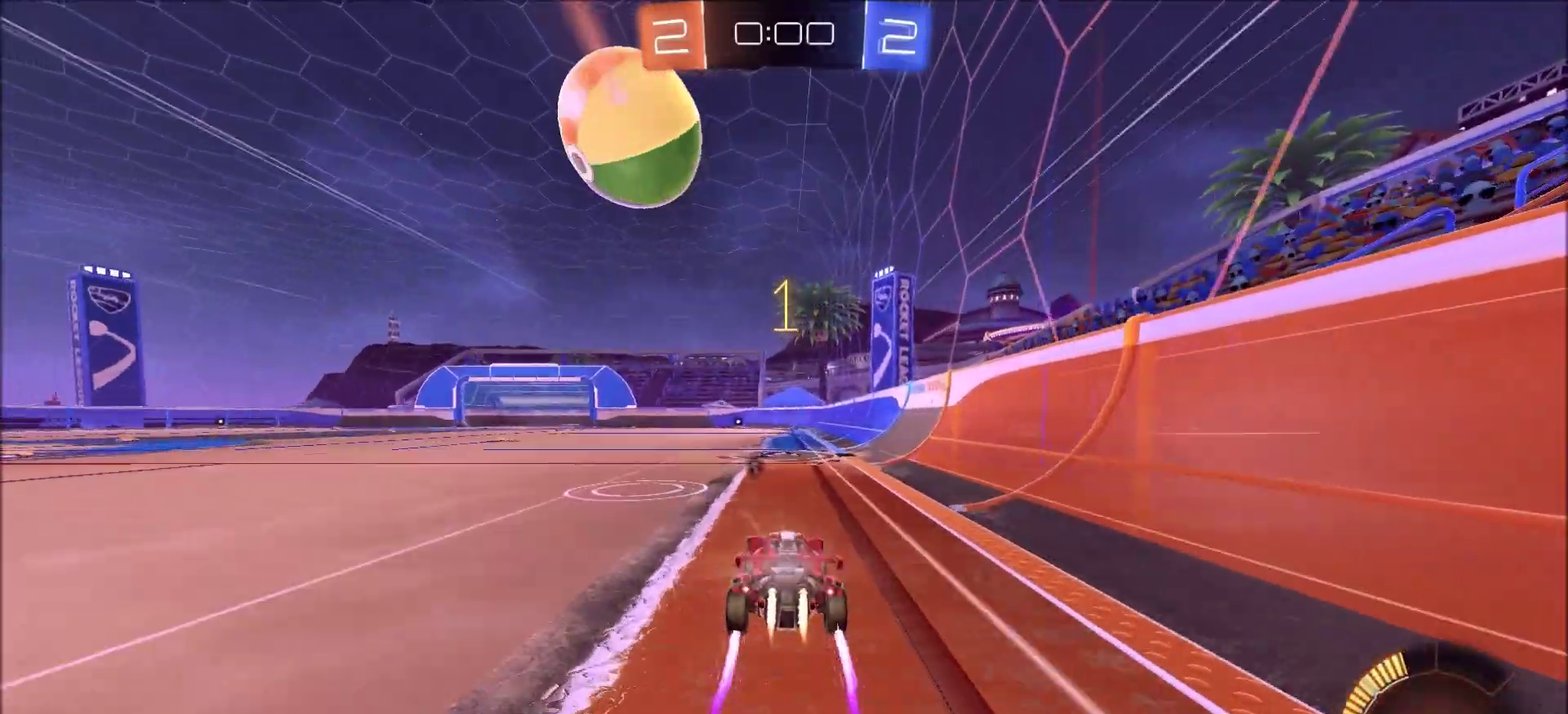
{"dt_ms": 600, "buttons": ["CIRCLE", "R2"], "left_stick": "center", "right_stick": "center", "events": []}
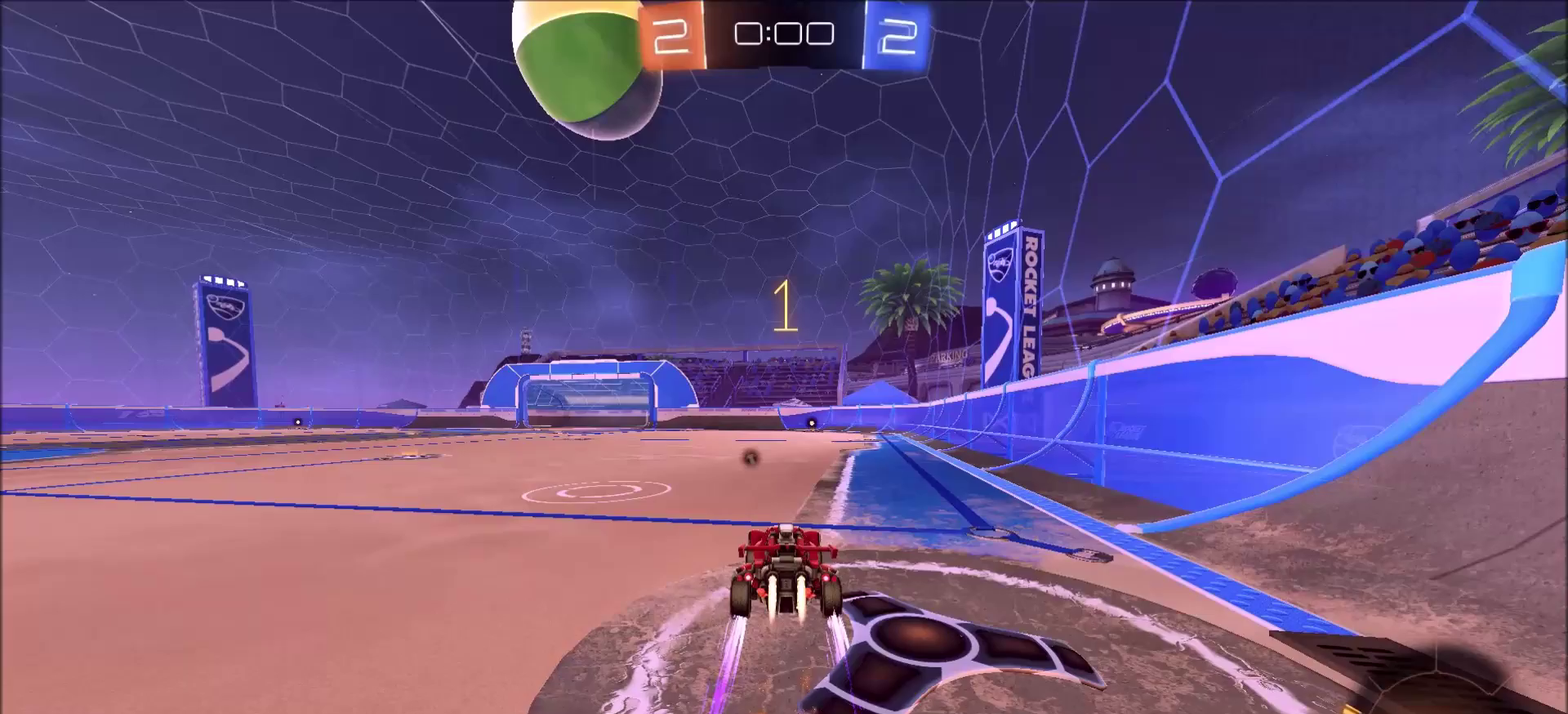
{"dt_ms": 600, "buttons": ["CIRCLE", "R2"], "left_stick": "center", "right_stick": "center", "events": []}
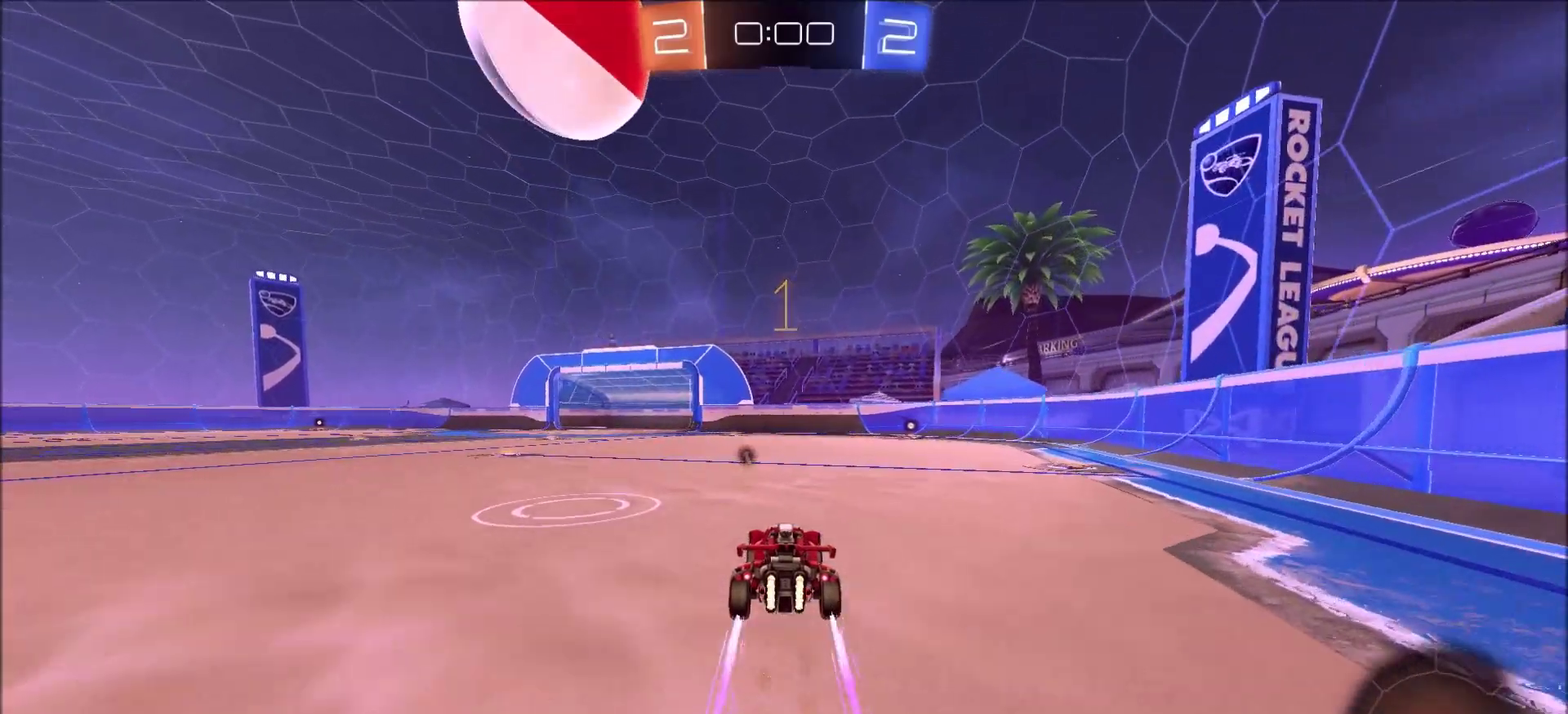
{"dt_ms": 400, "buttons": [], "left_stick": "center", "right_stick": "center", "events": [[33, "CIRCLE", "up"], [83, "R2", "up"], [150, "left_stick", "left"], [250, "left_stick", "center"]]}
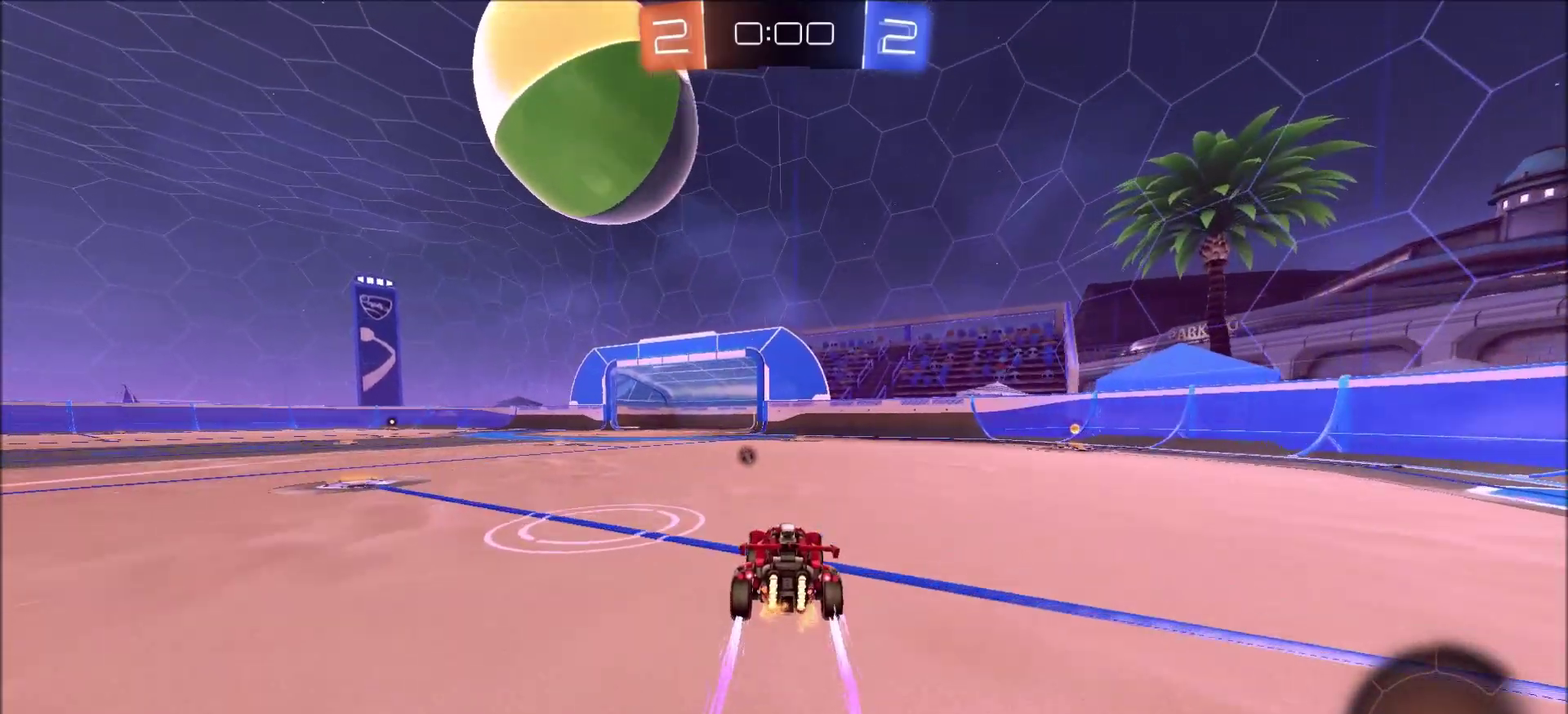
{"dt_ms": 600, "buttons": ["R2"], "left_stick": "center", "right_stick": "center", "events": [[283, "left_stick", "down-left"], [333, "left_stick", "center"], [400, "CROSS", "down"], [483, "CROSS", "up"], [583, "R2", "down"]]}
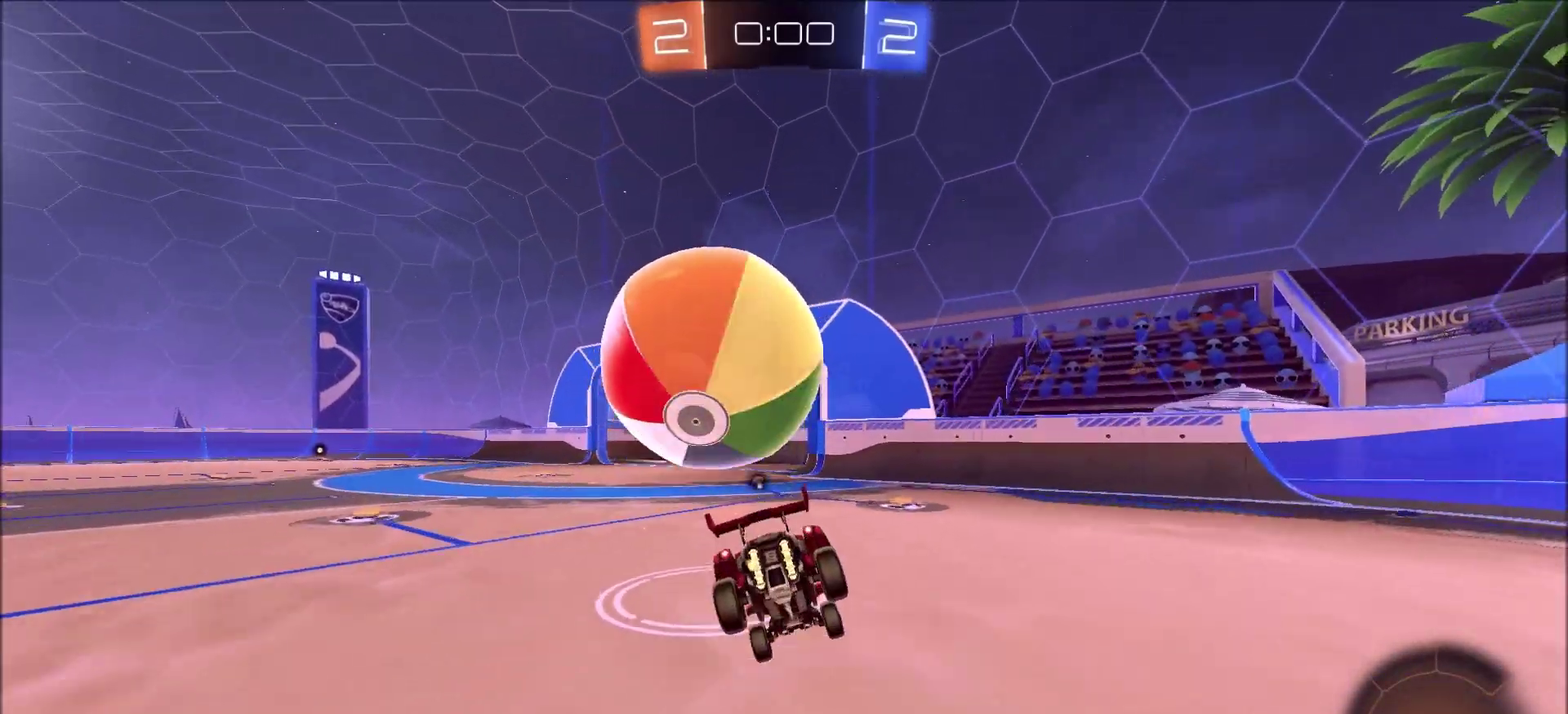
{"dt_ms": 400, "buttons": ["R2"], "left_stick": "down", "right_stick": "center", "events": [[67, "left_stick", "down"], [250, "TRIANGLE", "down"], [350, "TRIANGLE", "up"]]}
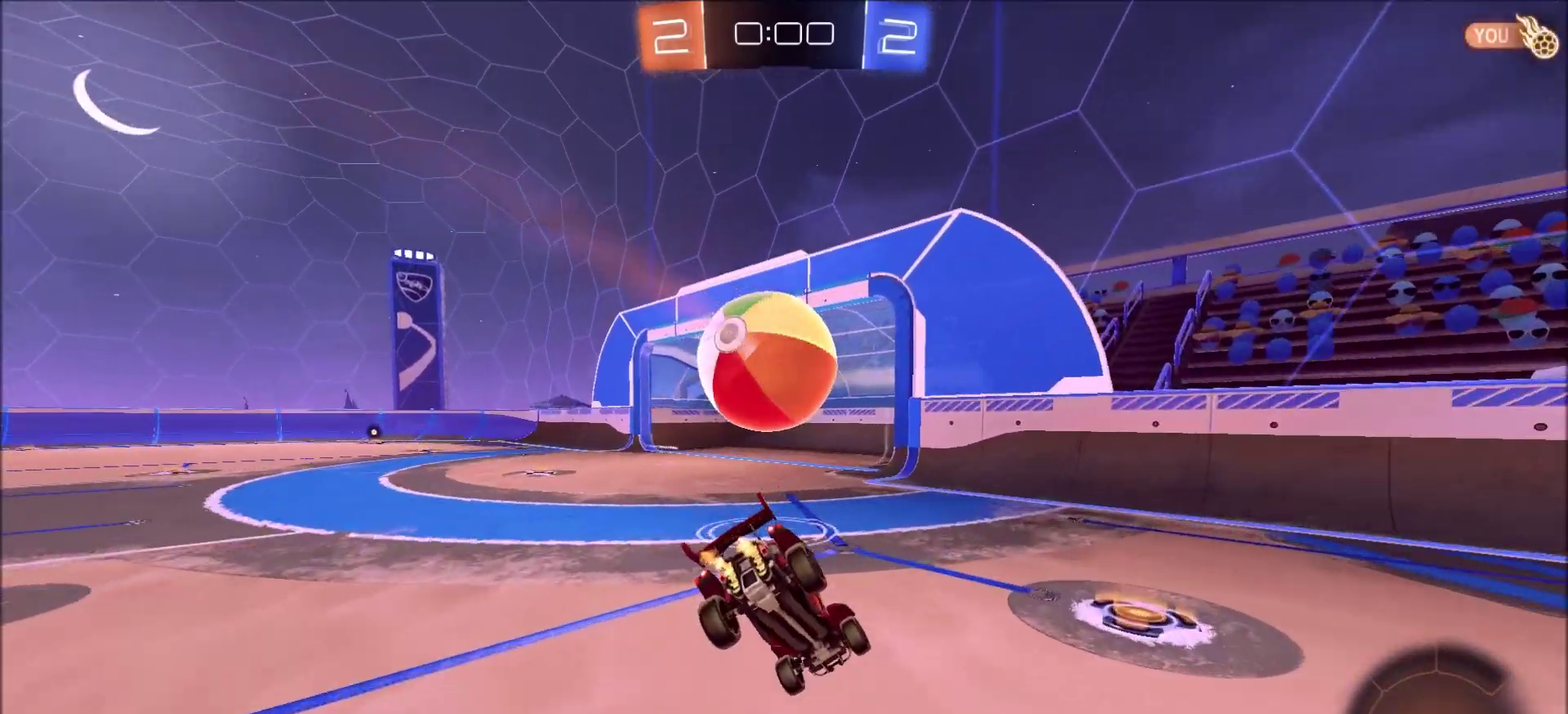
{"dt_ms": 500, "buttons": ["CIRCLE", "R2"], "left_stick": "left", "right_stick": "center", "events": [[33, "CIRCLE", "down"], [117, "left_stick", "down-left"], [300, "left_stick", "left"]]}
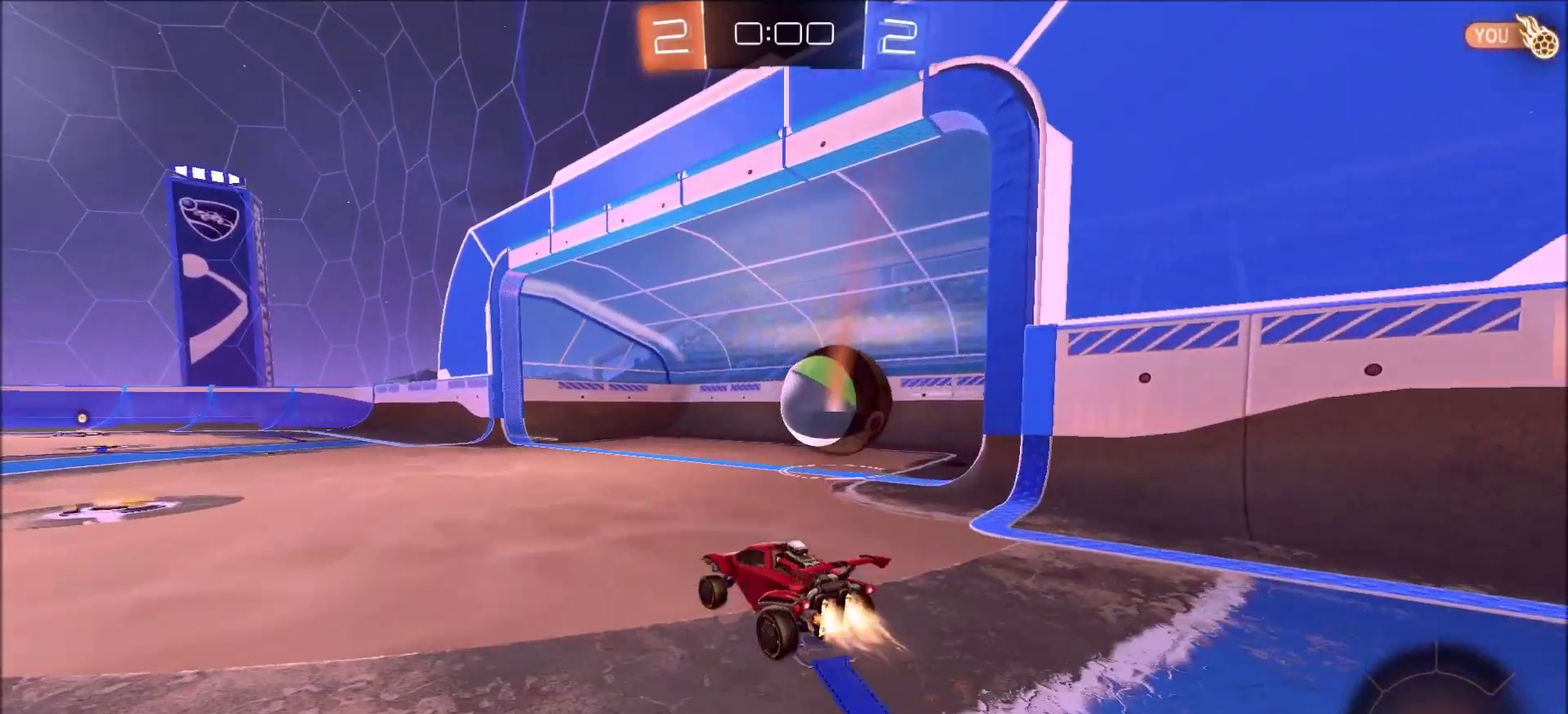
{"dt_ms": 700, "buttons": [], "left_stick": "center", "right_stick": "center", "events": [[50, "left_stick", "up-left"], [117, "left_stick", "center"], [583, "R2", "up"], [683, "CIRCLE", "up"]]}
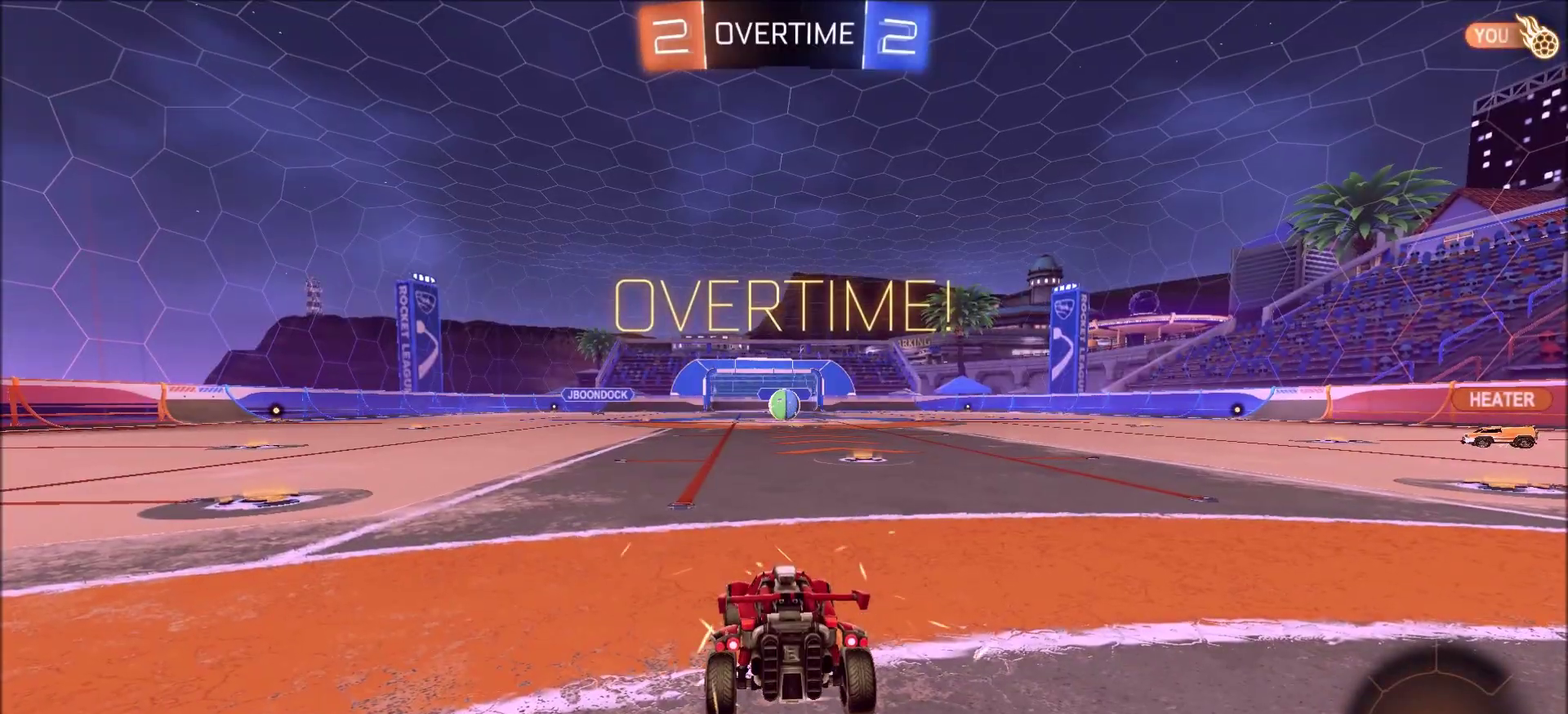
{"dt_ms": 300, "buttons": [], "left_stick": "center", "right_stick": "center", "events": []}
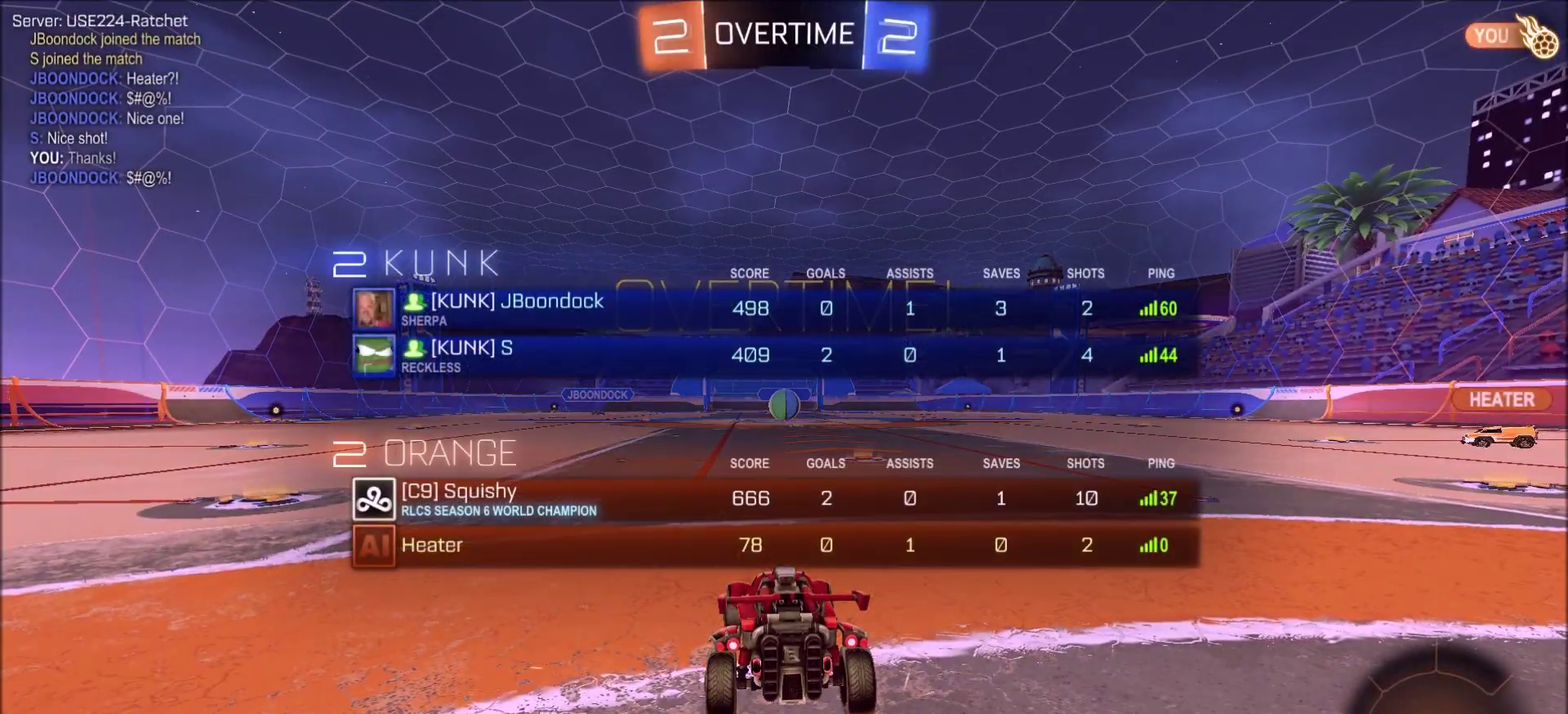
{"dt_ms": 500, "buttons": [], "left_stick": "center", "right_stick": "center", "events": []}
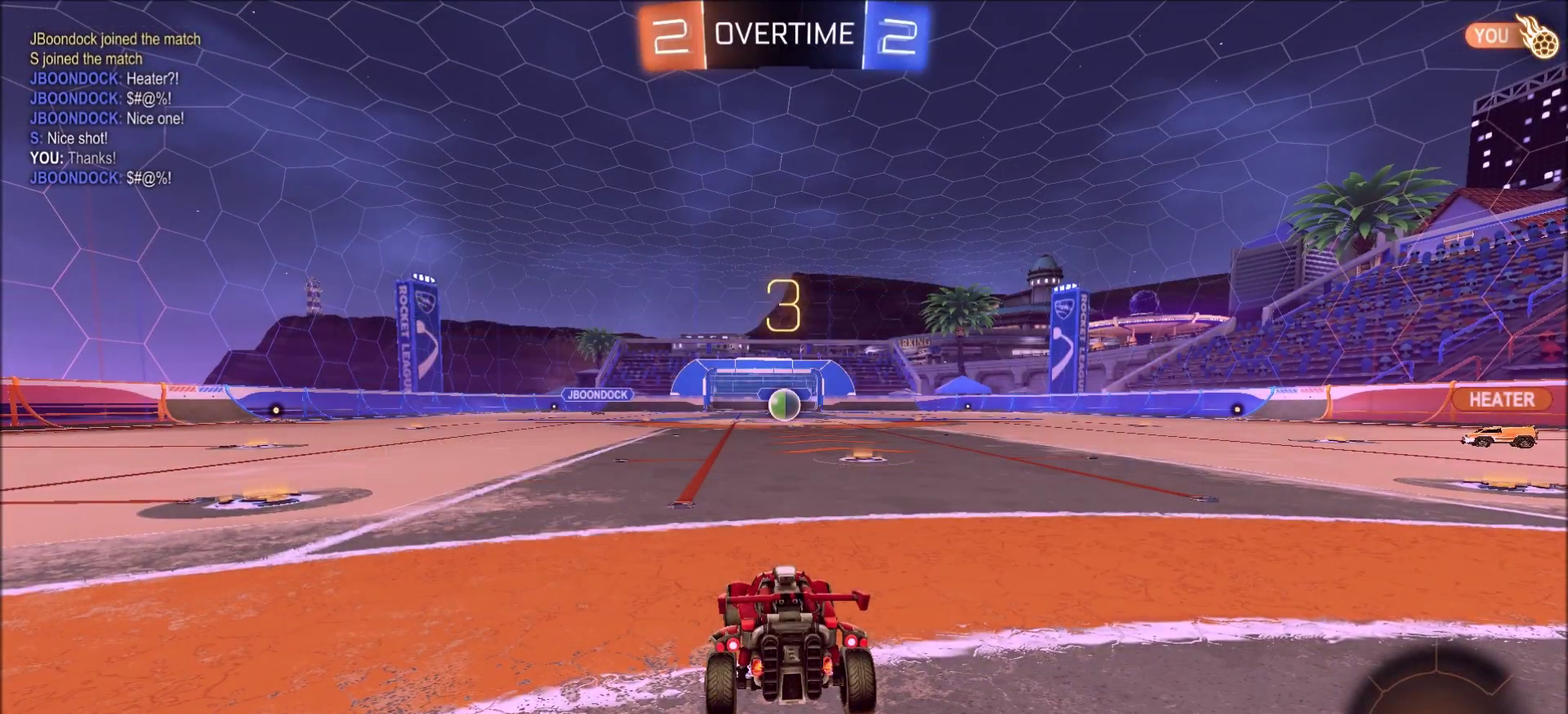
{"dt_ms": 500, "buttons": ["R2"], "left_stick": "center", "right_stick": "center", "events": [[267, "R2", "down"]]}
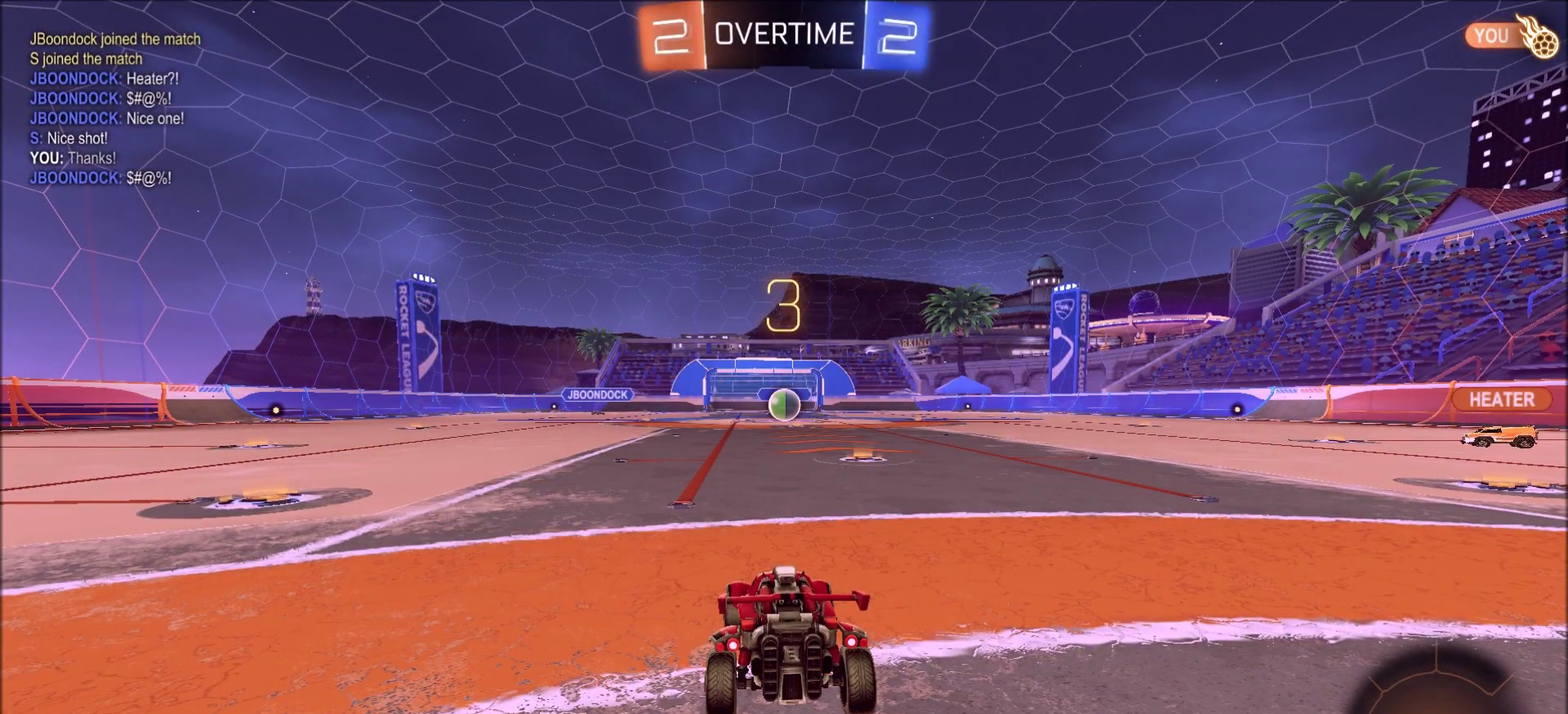
{"dt_ms": 500, "buttons": ["R2"], "left_stick": "center", "right_stick": "center", "events": []}
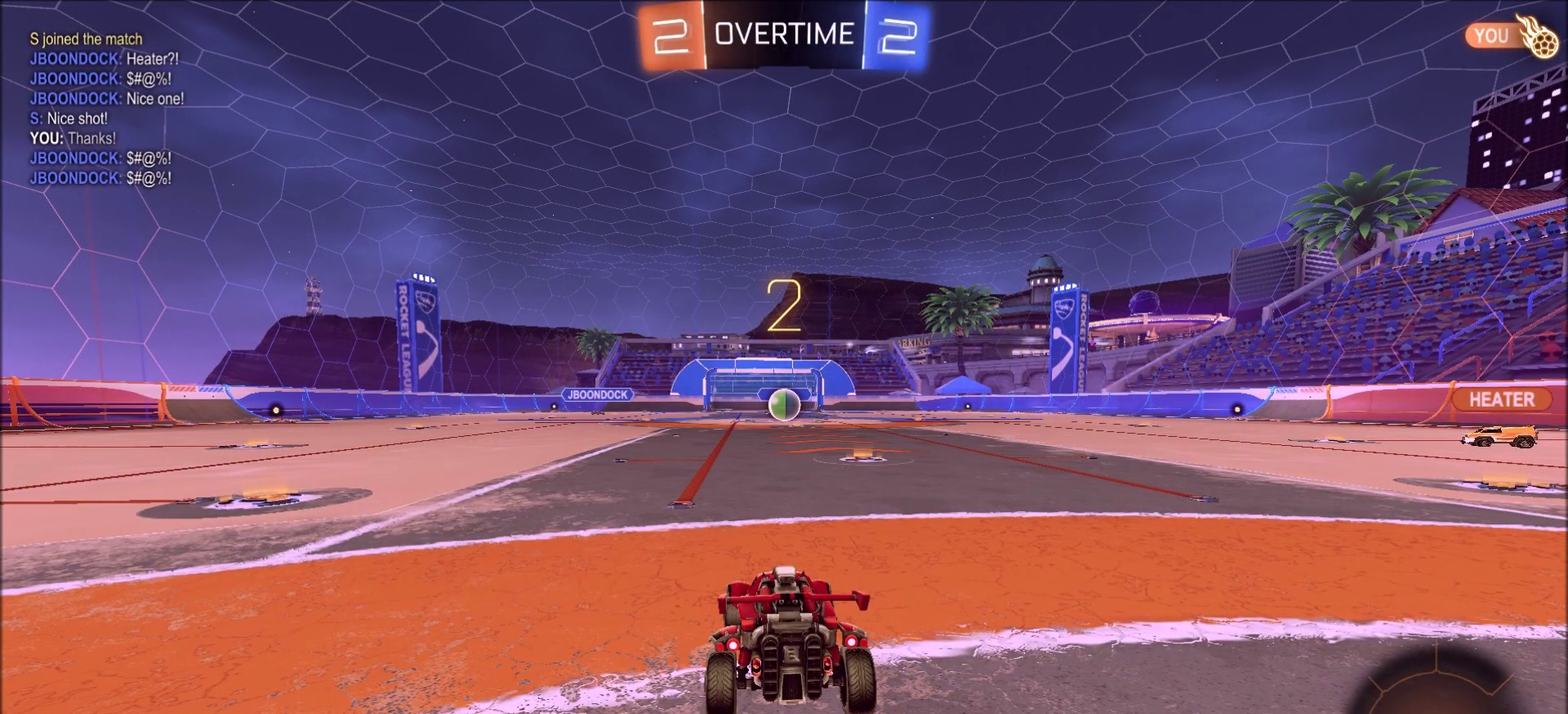
{"dt_ms": 500, "buttons": ["R2"], "left_stick": "center", "right_stick": "center", "events": []}
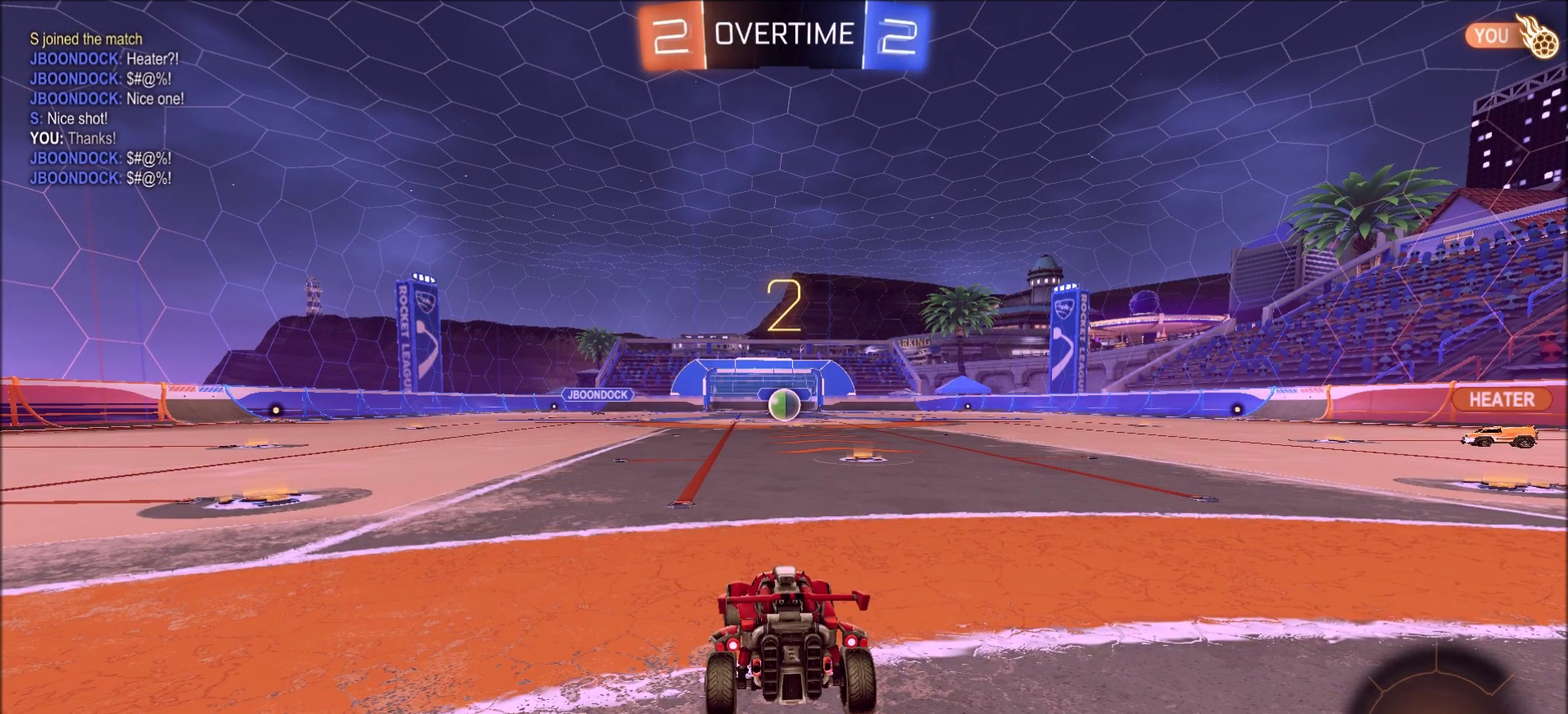
{"dt_ms": 500, "buttons": ["R2"], "left_stick": "up-right", "right_stick": "center", "events": [[433, "left_stick", "up-right"]]}
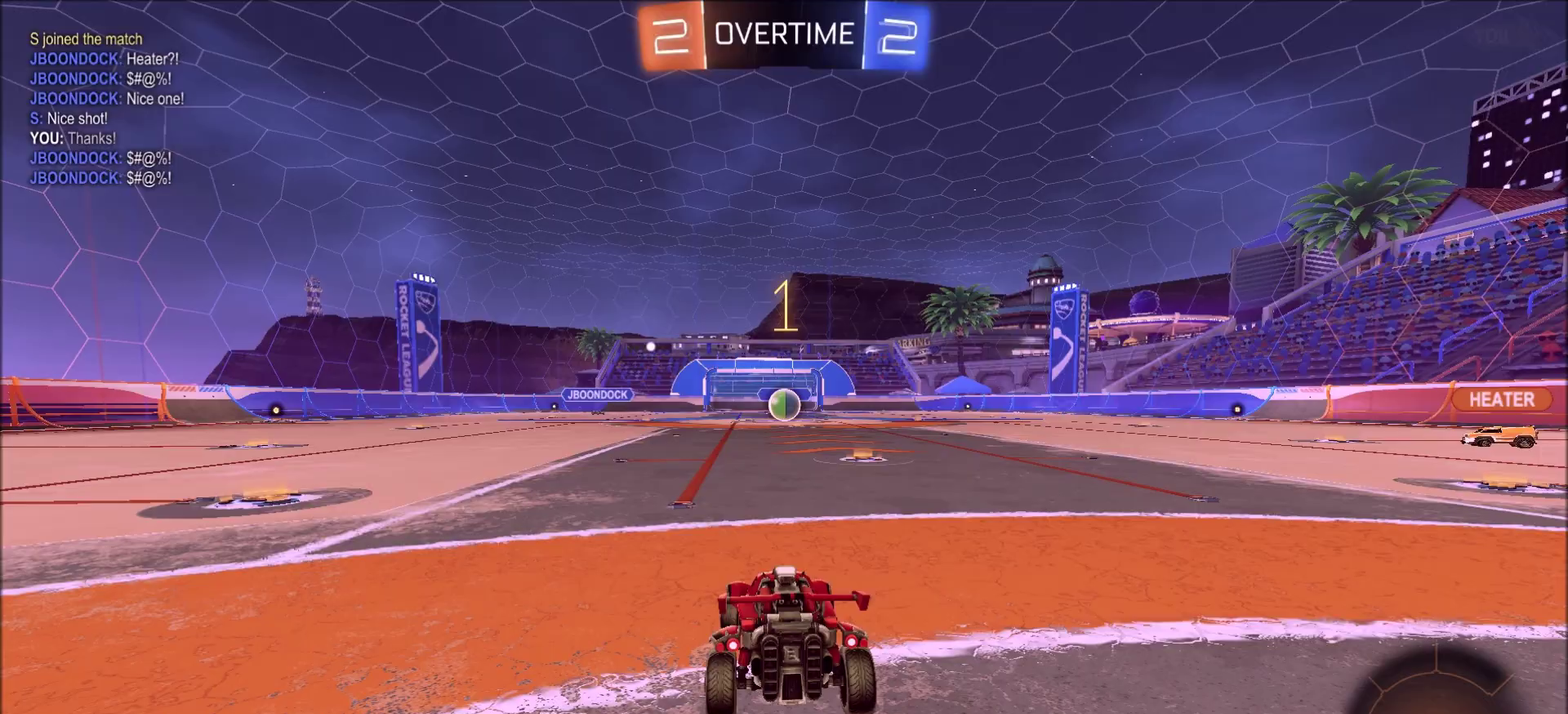
{"dt_ms": 500, "buttons": ["R2"], "left_stick": "up-right", "right_stick": "center", "events": [[50, "left_stick", "center"], [117, "left_stick", "up-right"], [217, "left_stick", "center"], [317, "left_stick", "up-right"], [383, "left_stick", "center"], [483, "left_stick", "up-right"]]}
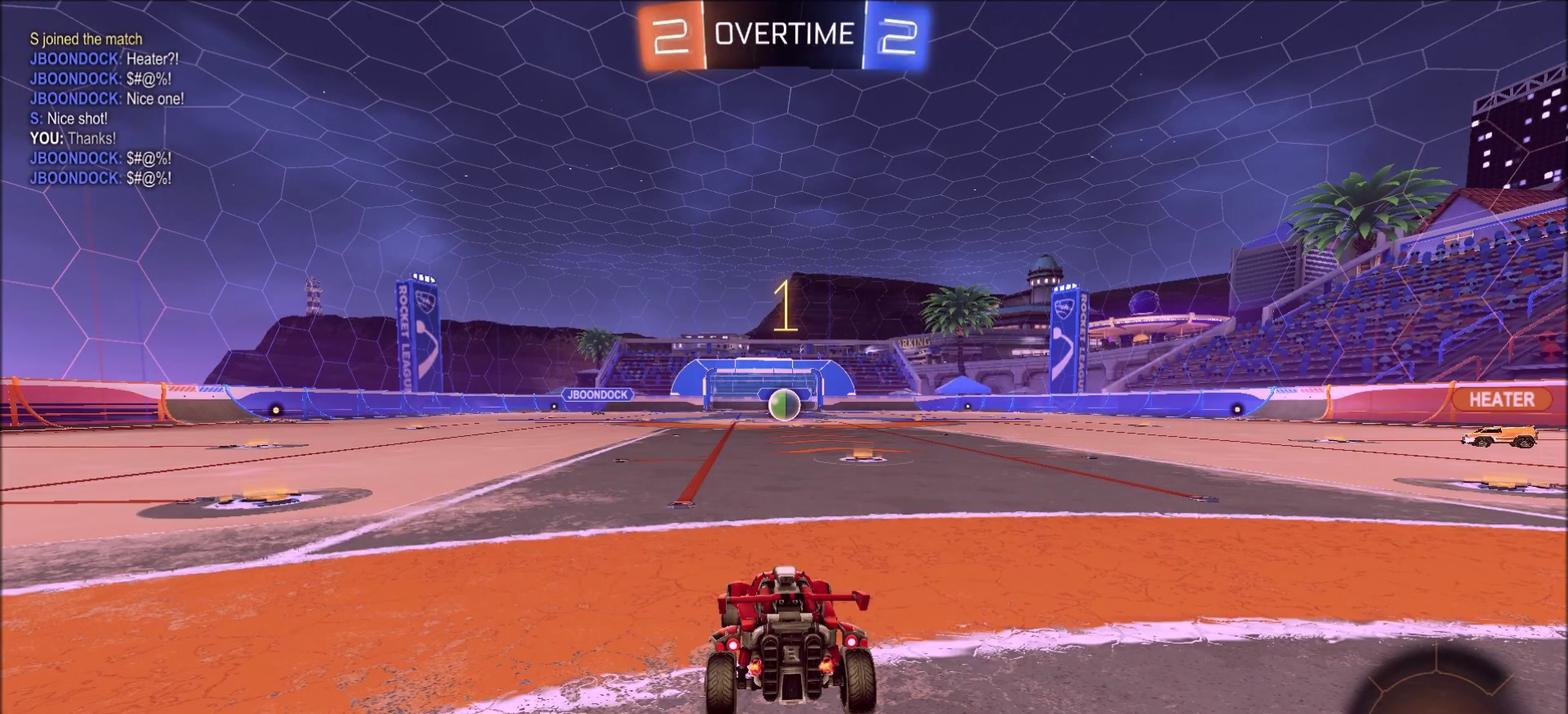
{"dt_ms": 500, "buttons": ["L1", "R2"], "left_stick": "up", "right_stick": "center", "events": [[67, "left_stick", "center"], [467, "L1", "down"], [467, "left_stick", "up"]]}
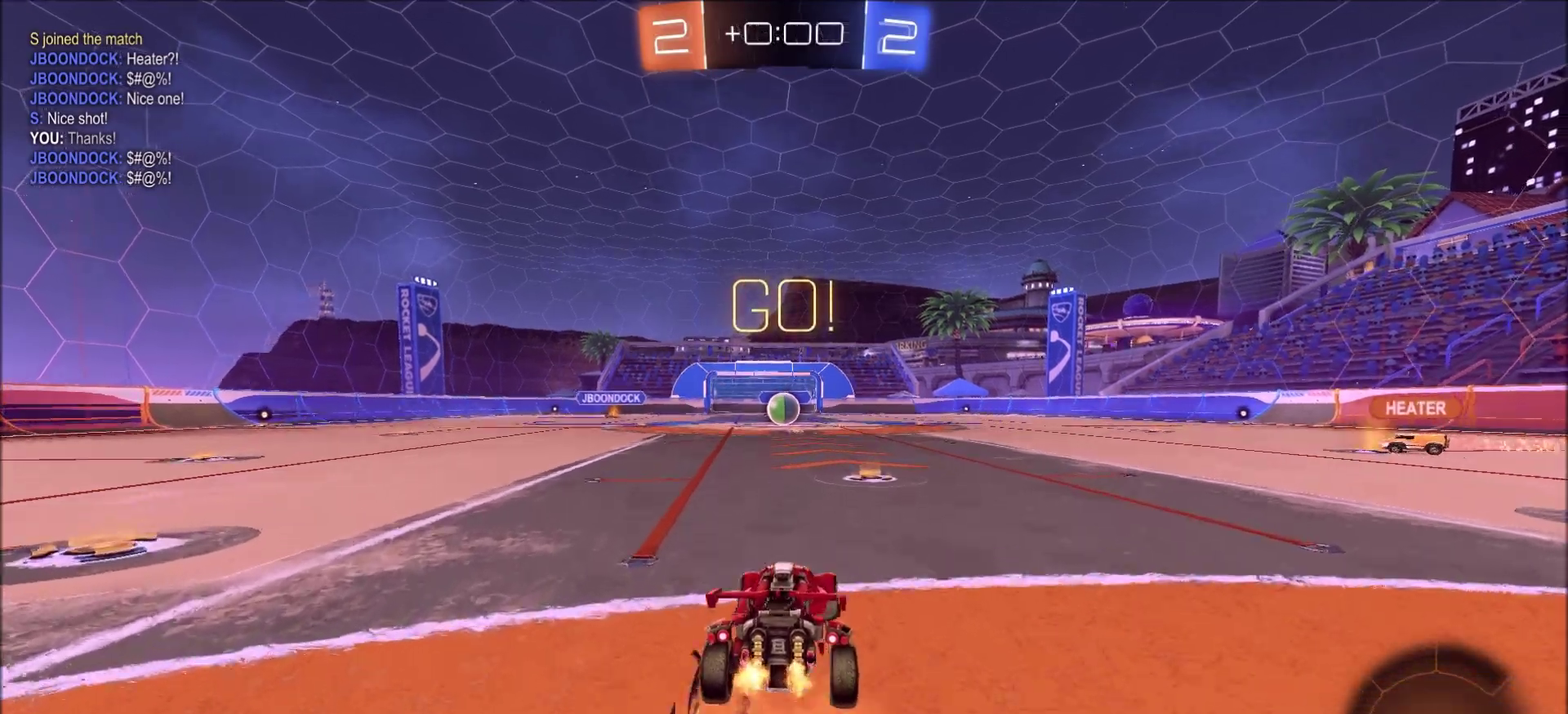
{"dt_ms": 300, "buttons": ["R2"], "left_stick": "center", "right_stick": "center", "events": [[83, "CROSS", "down"], [150, "L1", "up"], [217, "CROSS", "up"], [300, "left_stick", "center"]]}
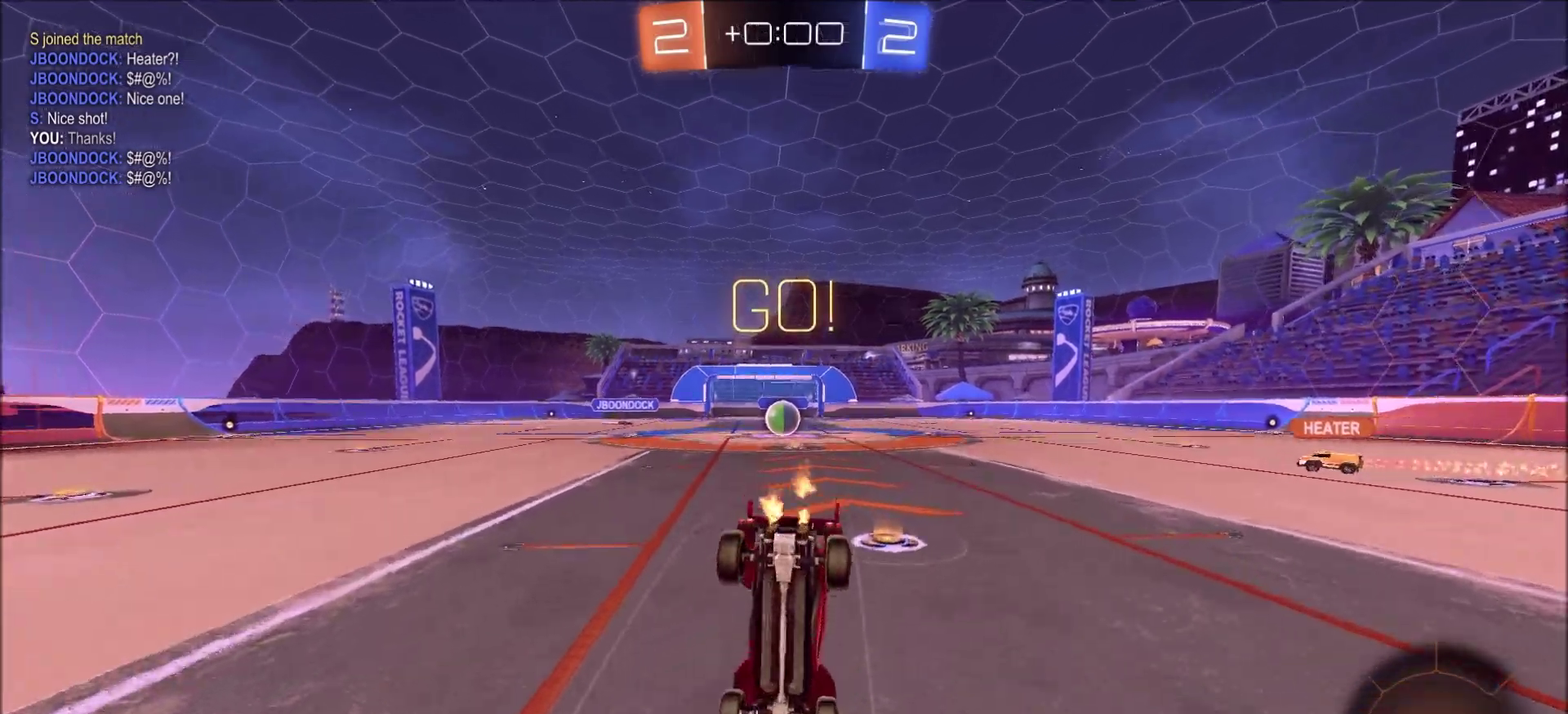
{"dt_ms": 700, "buttons": ["R2"], "left_stick": "center", "right_stick": "center", "events": [[583, "left_stick", "left"], [633, "left_stick", "center"]]}
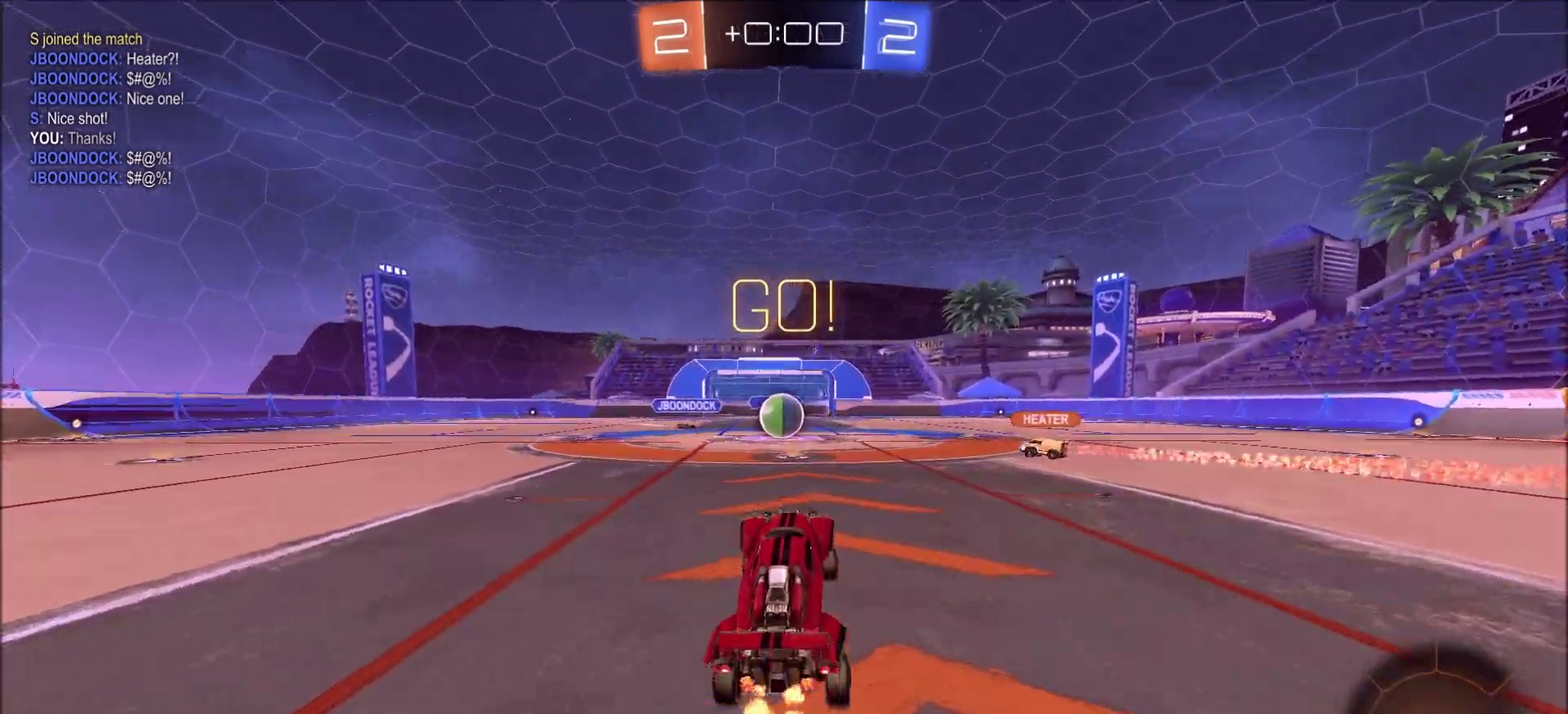
{"dt_ms": 500, "buttons": ["R2"], "left_stick": "center", "right_stick": "center", "events": []}
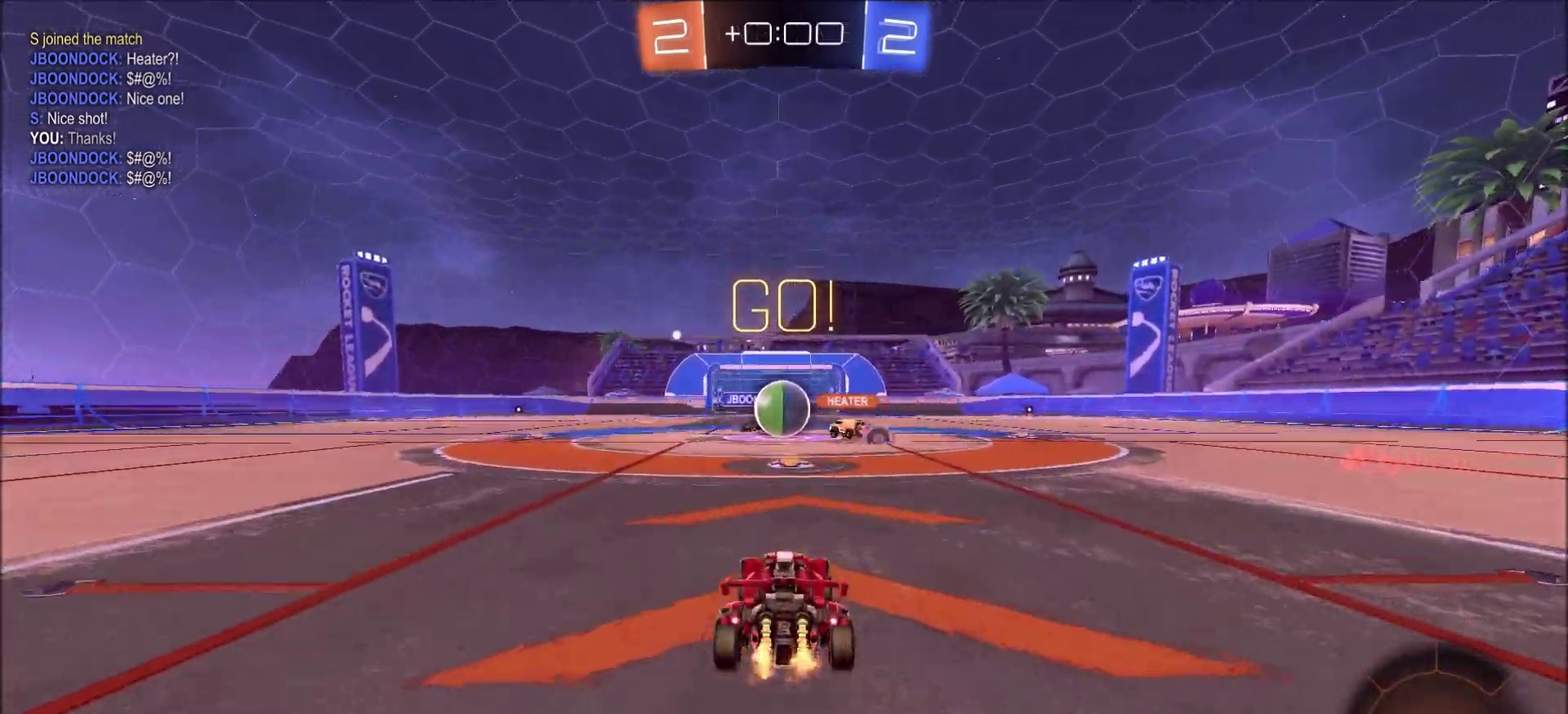
{"dt_ms": 300, "buttons": ["R2"], "left_stick": "left", "right_stick": "center", "events": [[300, "left_stick", "left"]]}
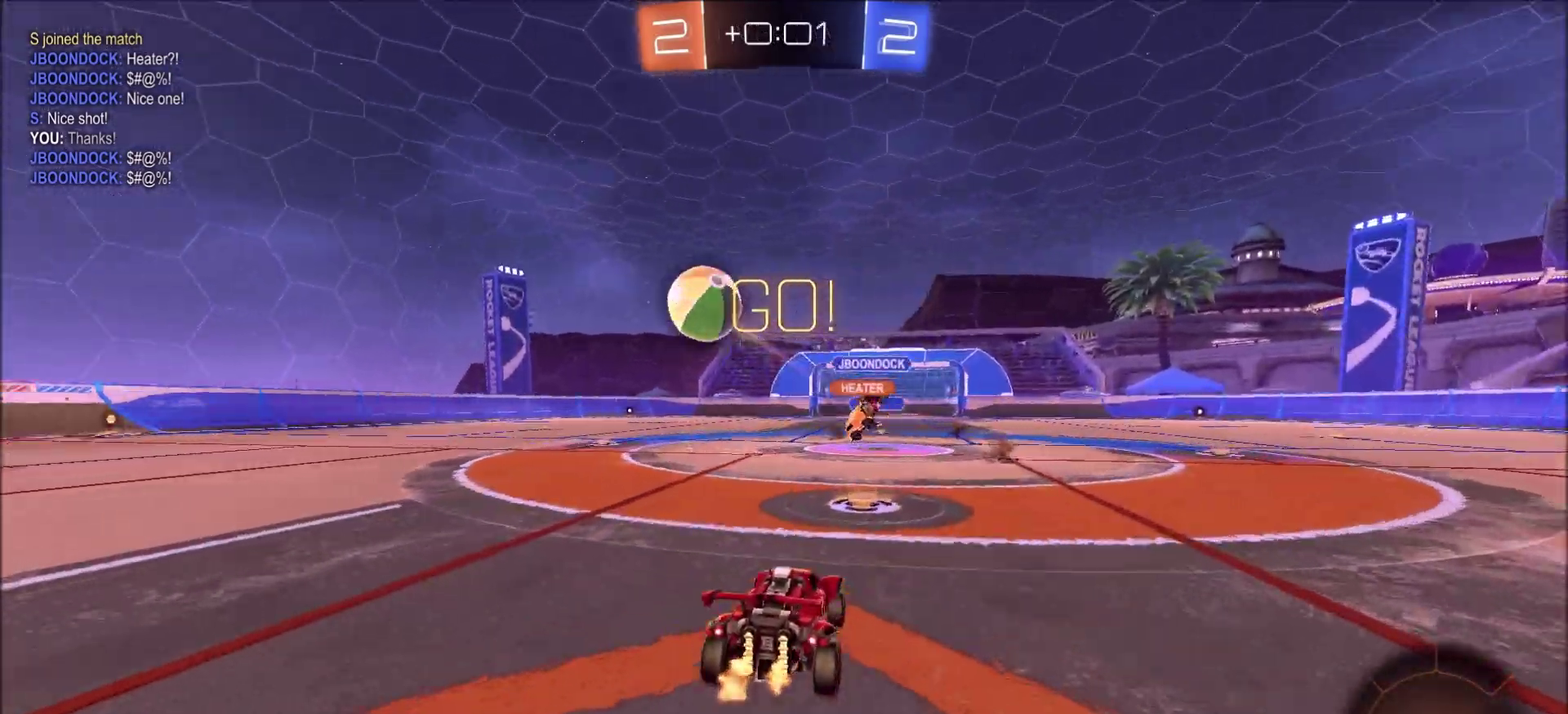
{"dt_ms": 800, "buttons": ["R2"], "left_stick": "left", "right_stick": "center", "events": [[167, "L1", "down"], [250, "L1", "up"], [383, "CIRCLE", "down"], [483, "CIRCLE", "up"]]}
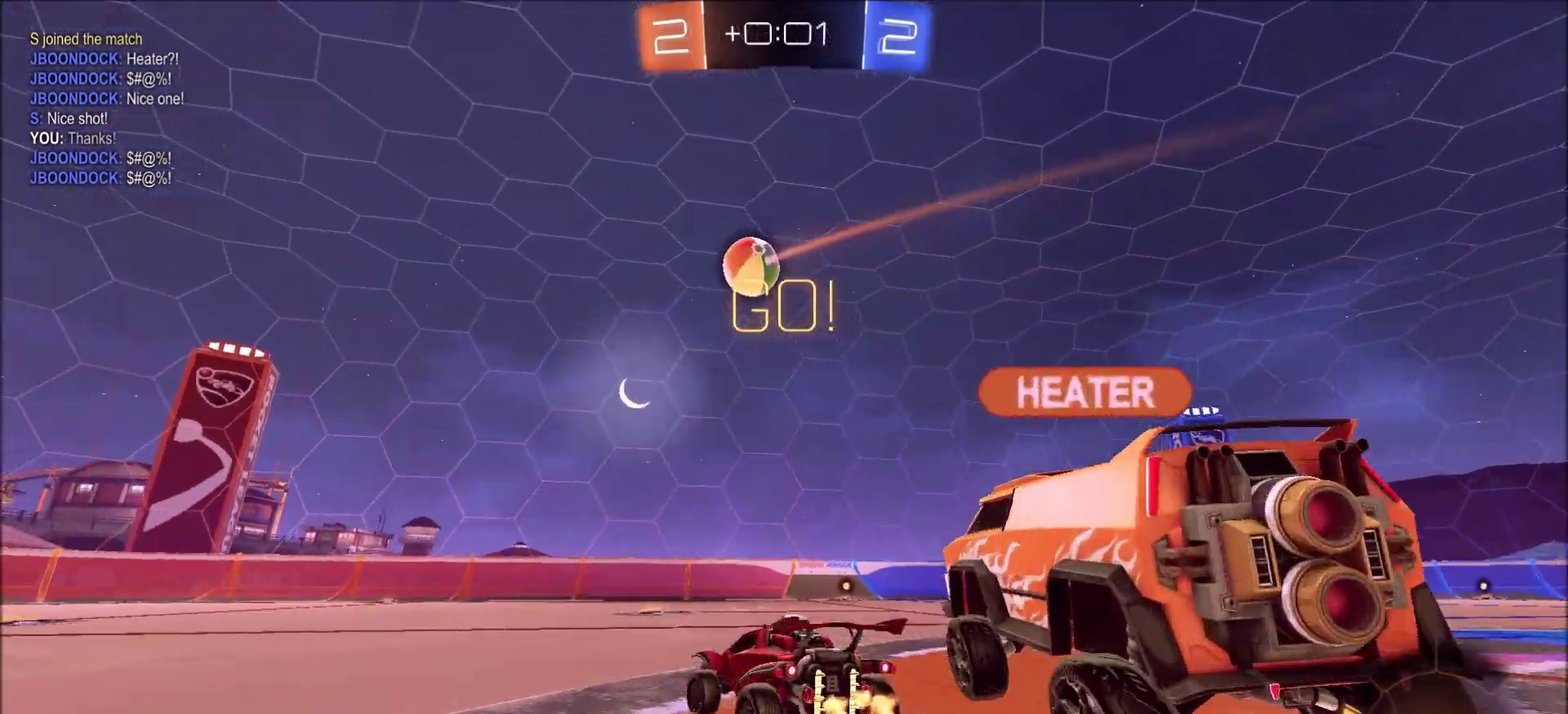
{"dt_ms": 400, "buttons": ["CIRCLE", "R2"], "left_stick": "up-left", "right_stick": "center", "events": [[217, "CIRCLE", "down"], [367, "left_stick", "up-left"]]}
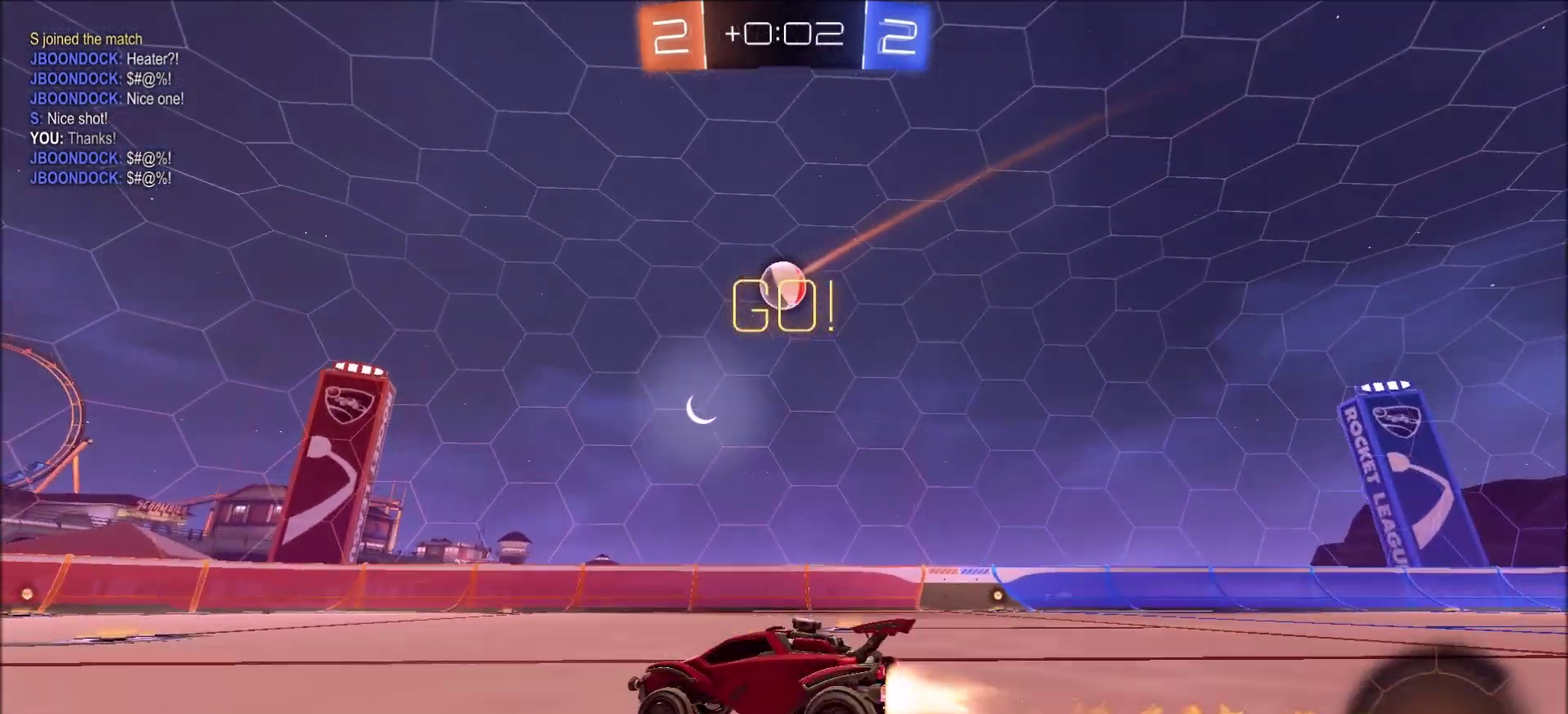
{"dt_ms": 700, "buttons": ["R2"], "left_stick": "right", "right_stick": "center", "events": [[83, "left_stick", "center"], [250, "CIRCLE", "up"], [483, "left_stick", "right"]]}
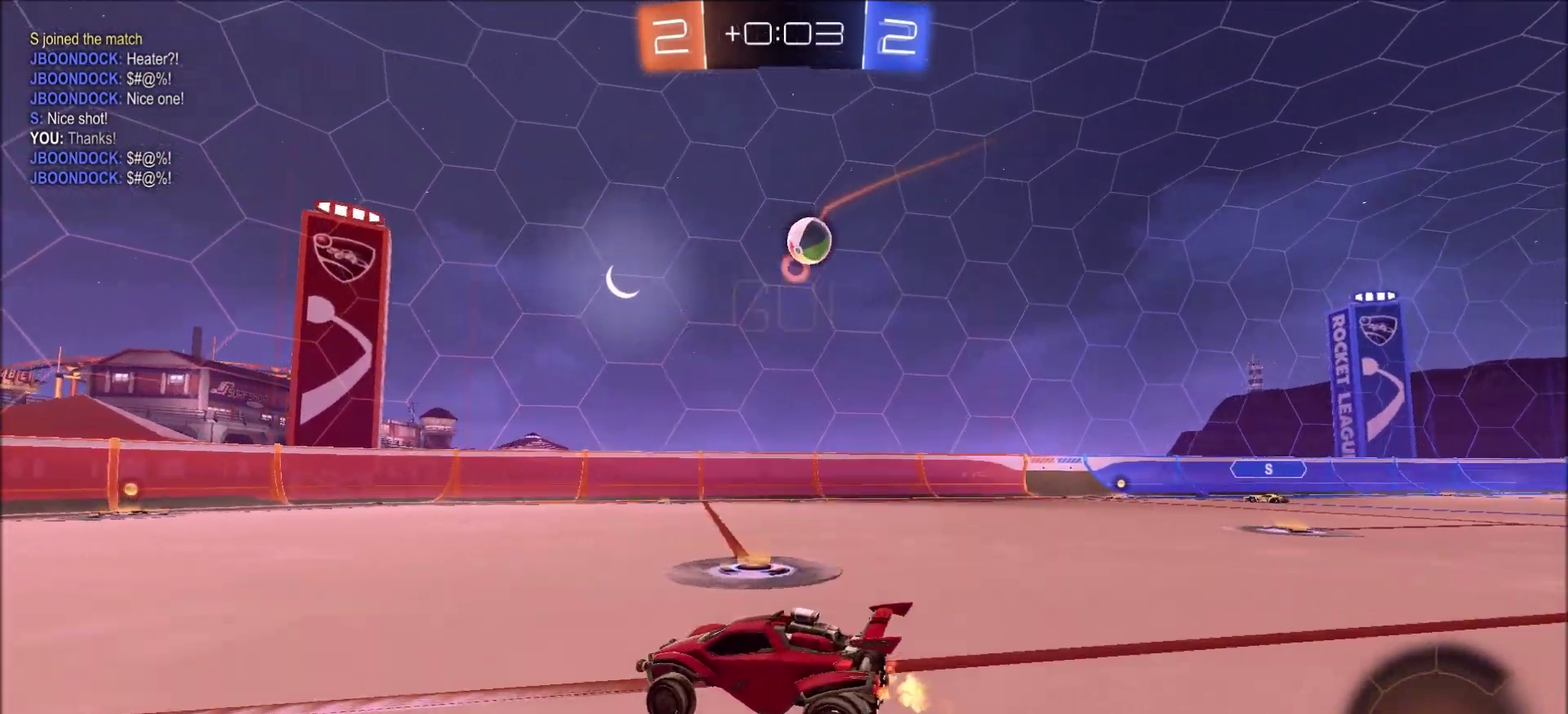
{"dt_ms": 300, "buttons": ["CIRCLE", "R2"], "left_stick": "right", "right_stick": "center", "events": [[100, "CIRCLE", "down"]]}